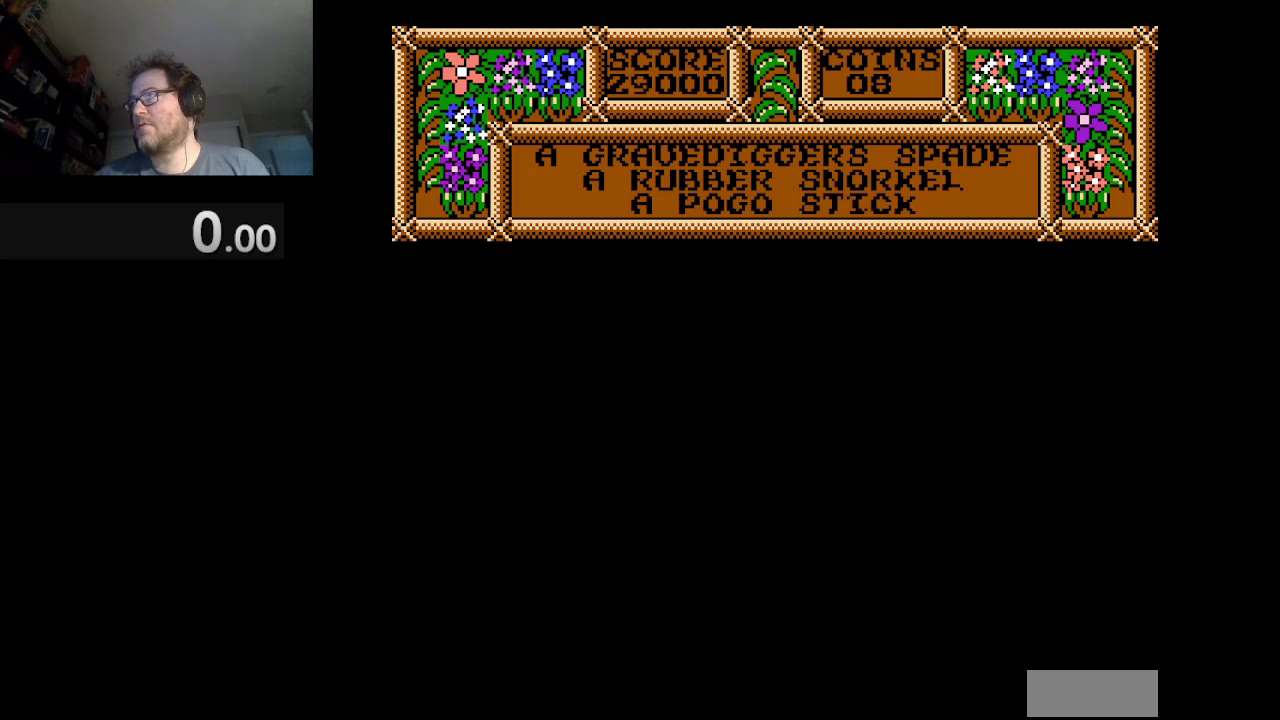
Gameplay with a controller (Nintendo layout); each line is a JSON object with the inputs held at the frame after it. "events" lists button and stick changes between this image and that frame as [ms after this image, input, new state], when the widget could be followed in between. Not read: L3 R1 R3.
{"buttons": [], "events": []}
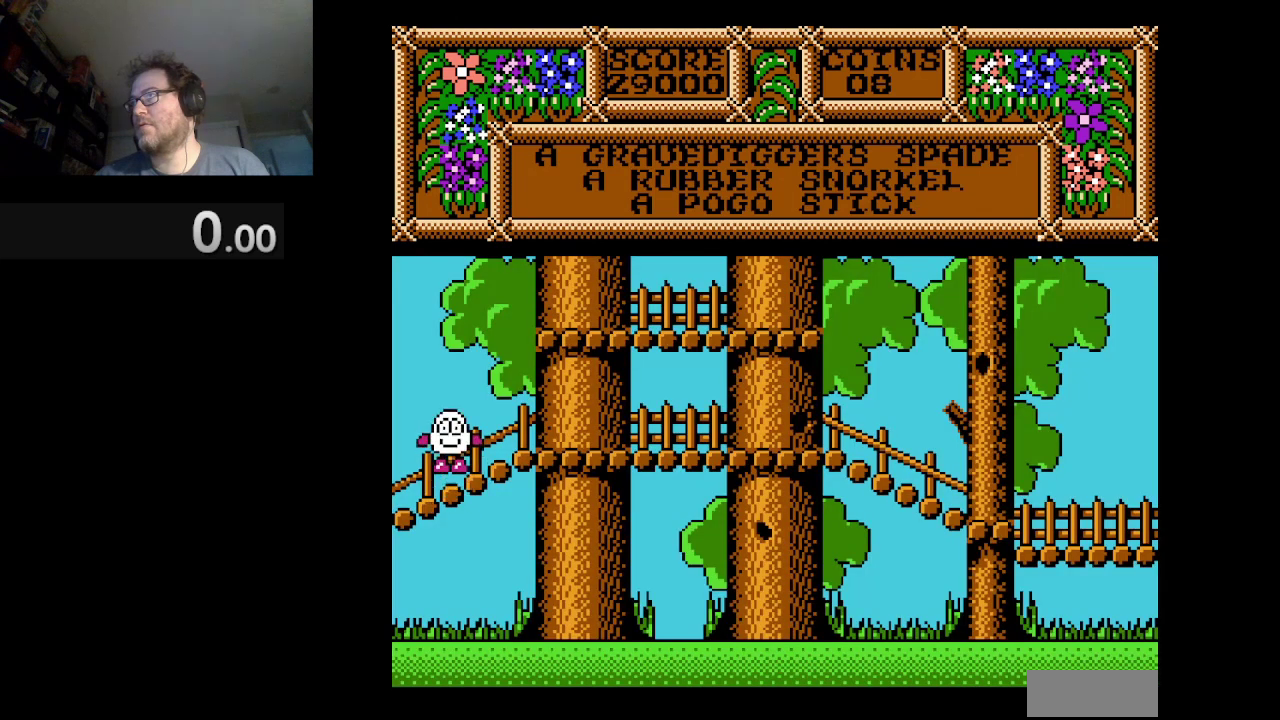
{"buttons": [], "events": [[42, "DPAD_RIGHT", "down"], [209, "DPAD_RIGHT", "up"]]}
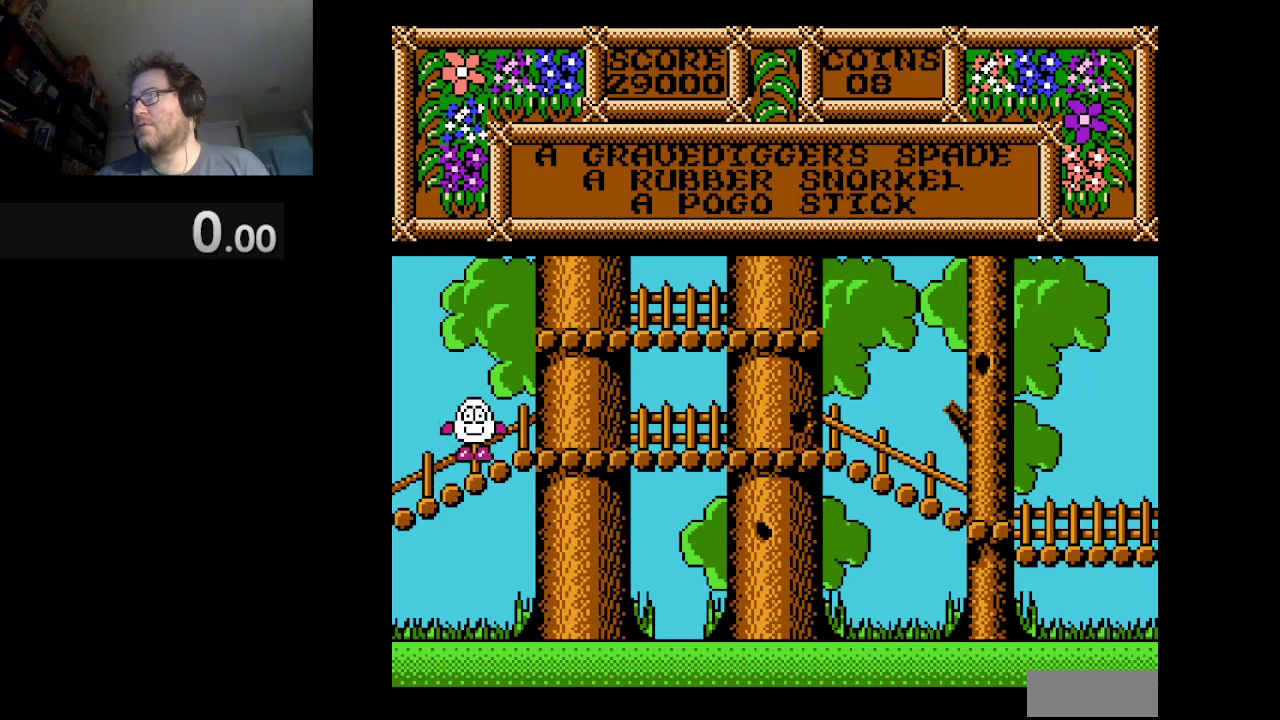
{"buttons": ["A", "DPAD_LEFT"], "events": [[125, "DPAD_LEFT", "down"], [166, "A", "down"]]}
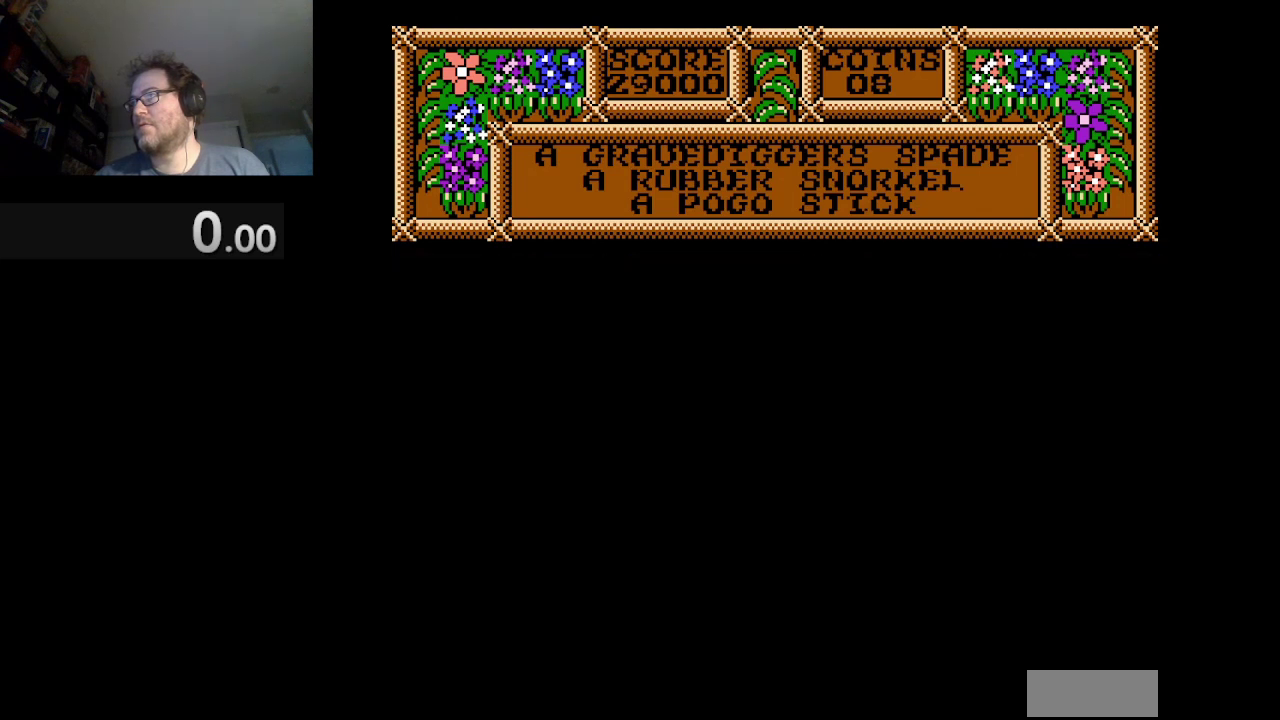
{"buttons": ["DPAD_LEFT"], "events": [[501, "A", "up"]]}
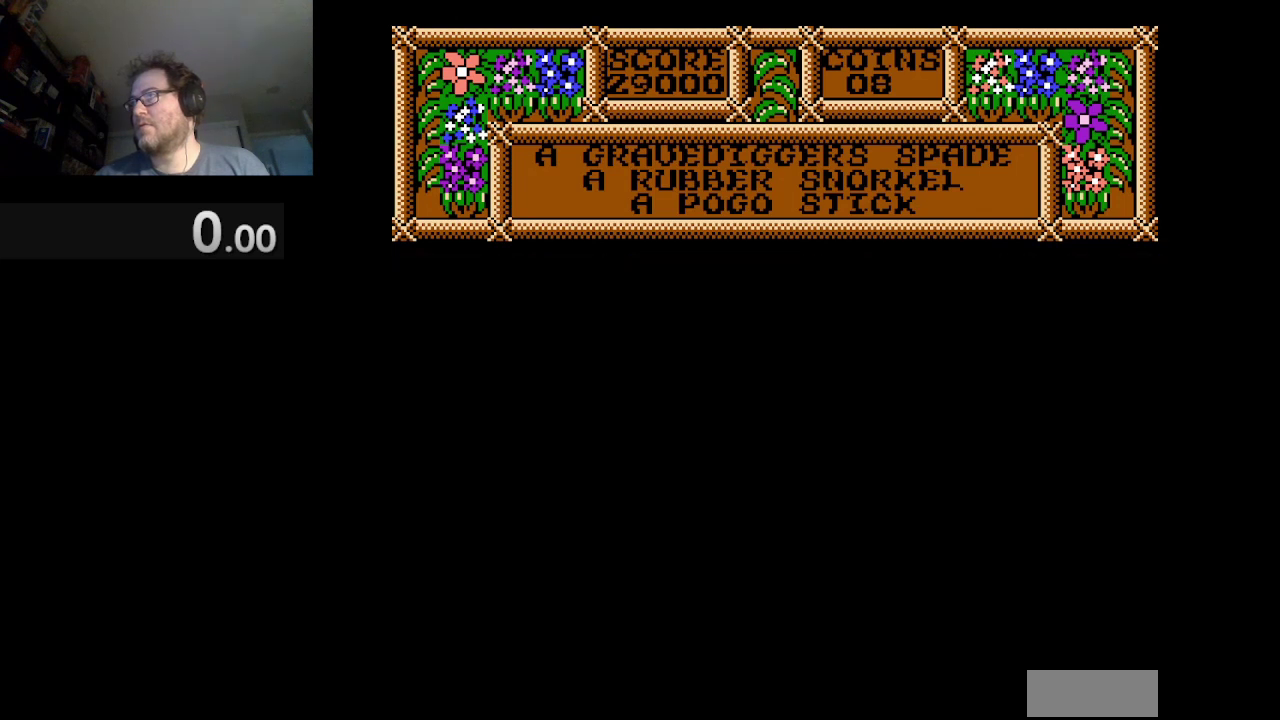
{"buttons": ["DPAD_LEFT"], "events": []}
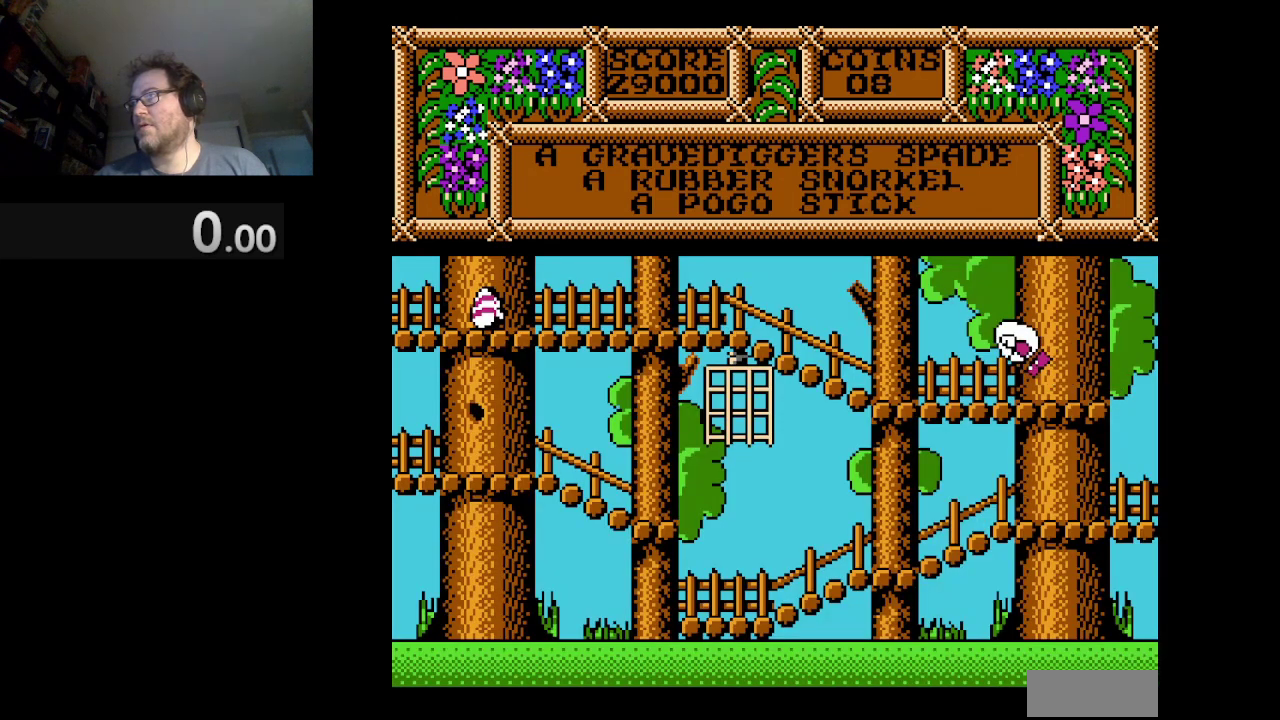
{"buttons": ["DPAD_LEFT"], "events": []}
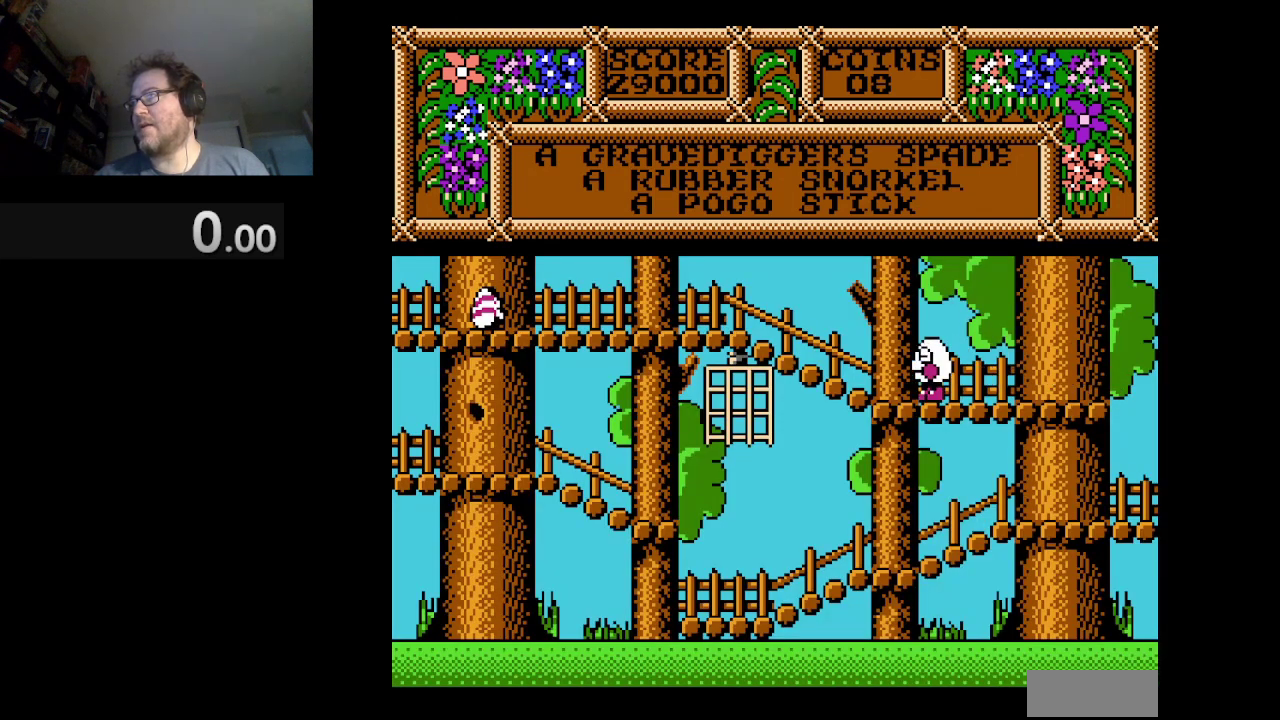
{"buttons": ["DPAD_LEFT"], "events": []}
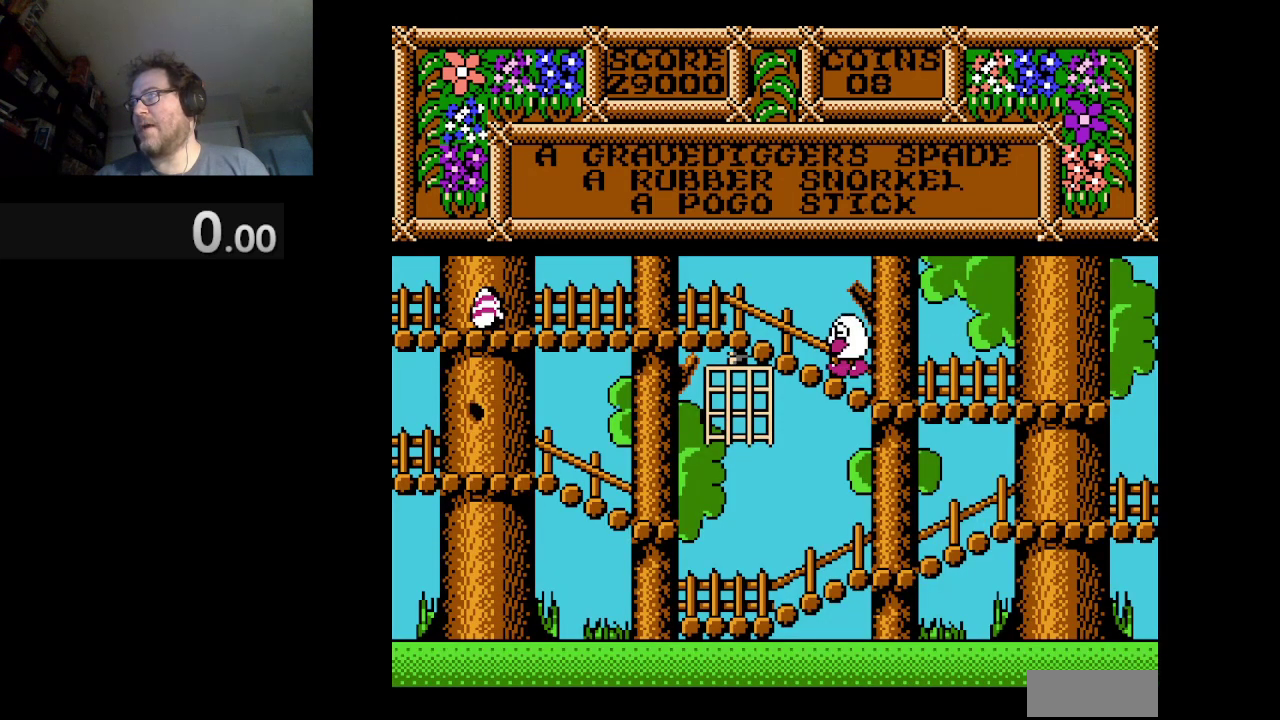
{"buttons": ["DPAD_LEFT"], "events": []}
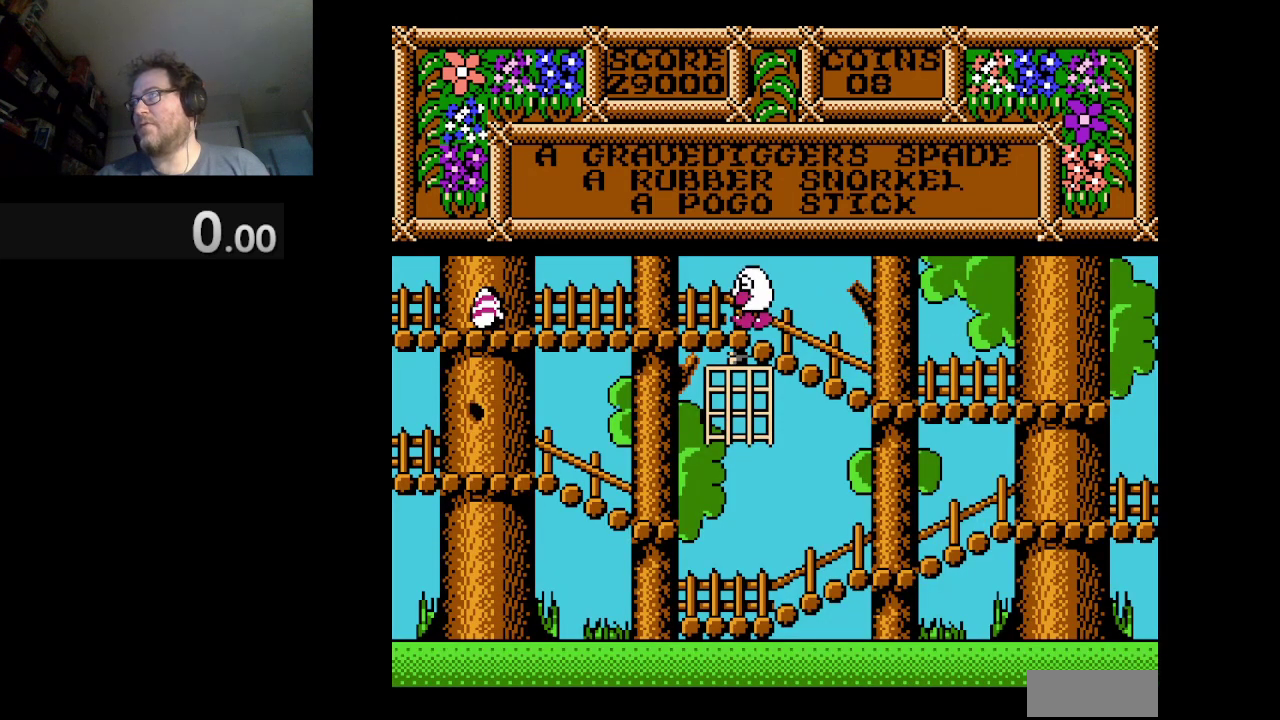
{"buttons": ["DPAD_LEFT"], "events": []}
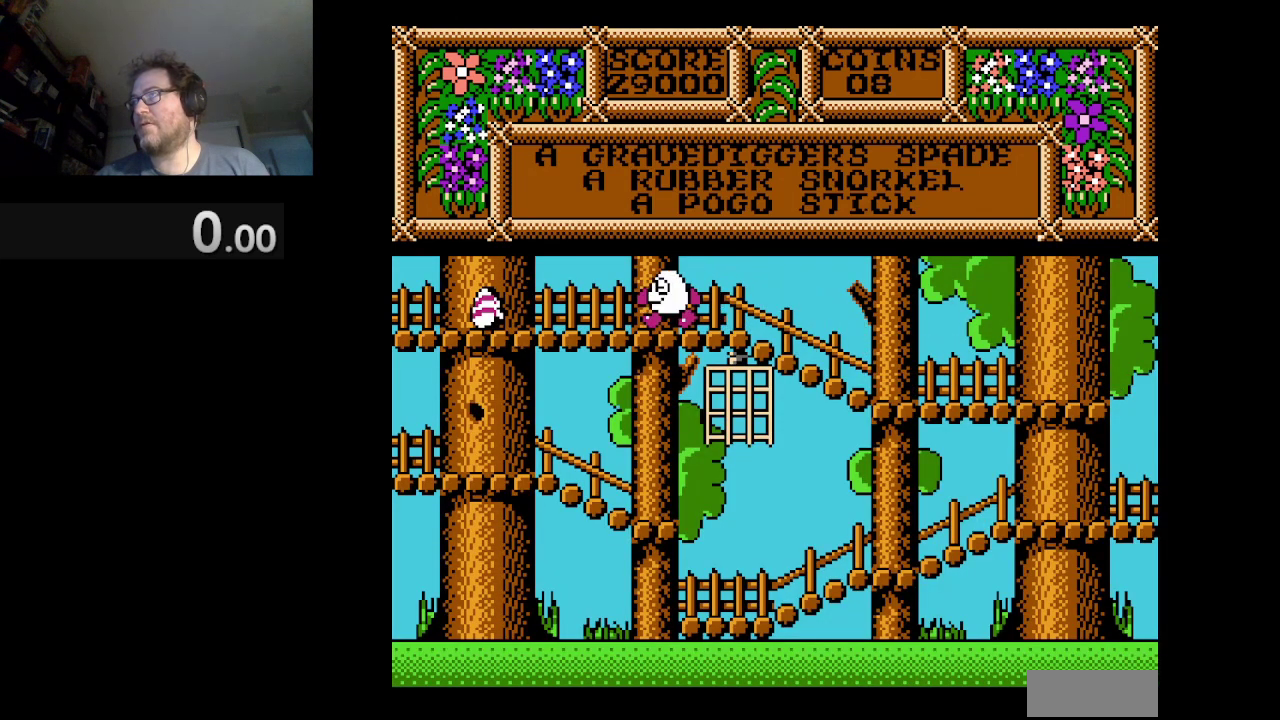
{"buttons": ["DPAD_LEFT"], "events": []}
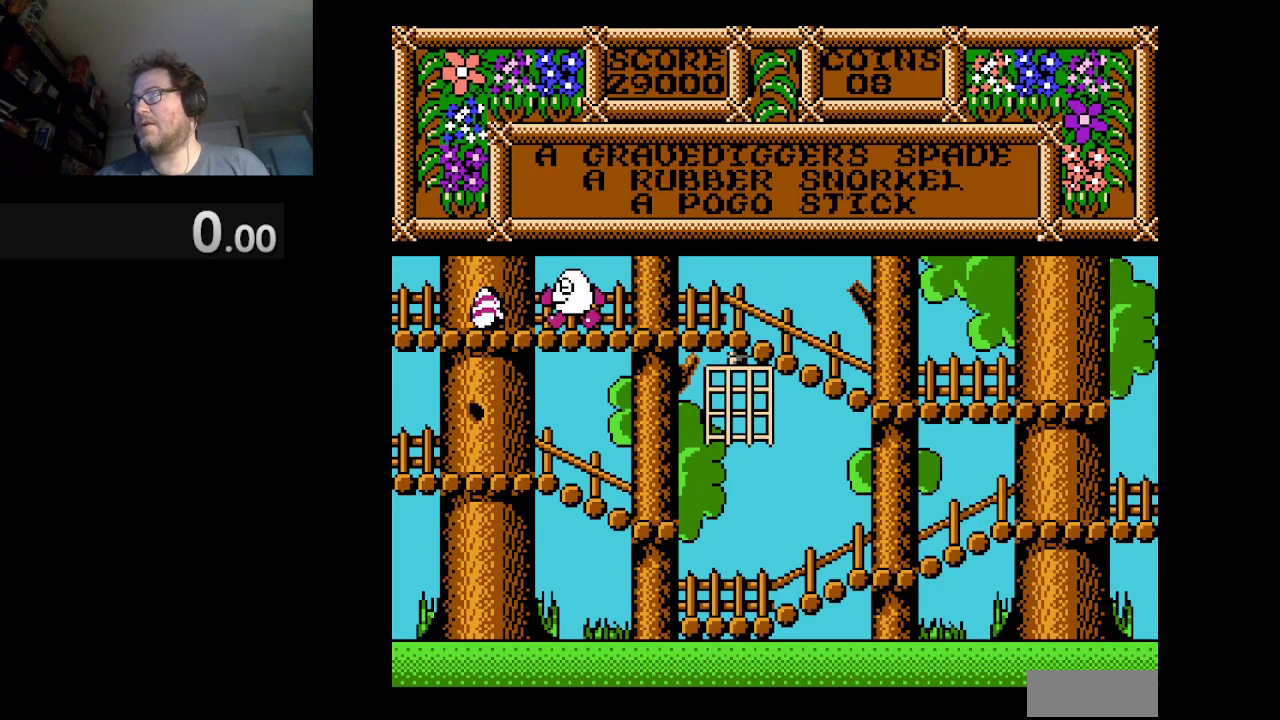
{"buttons": [], "events": [[375, "DPAD_LEFT", "up"]]}
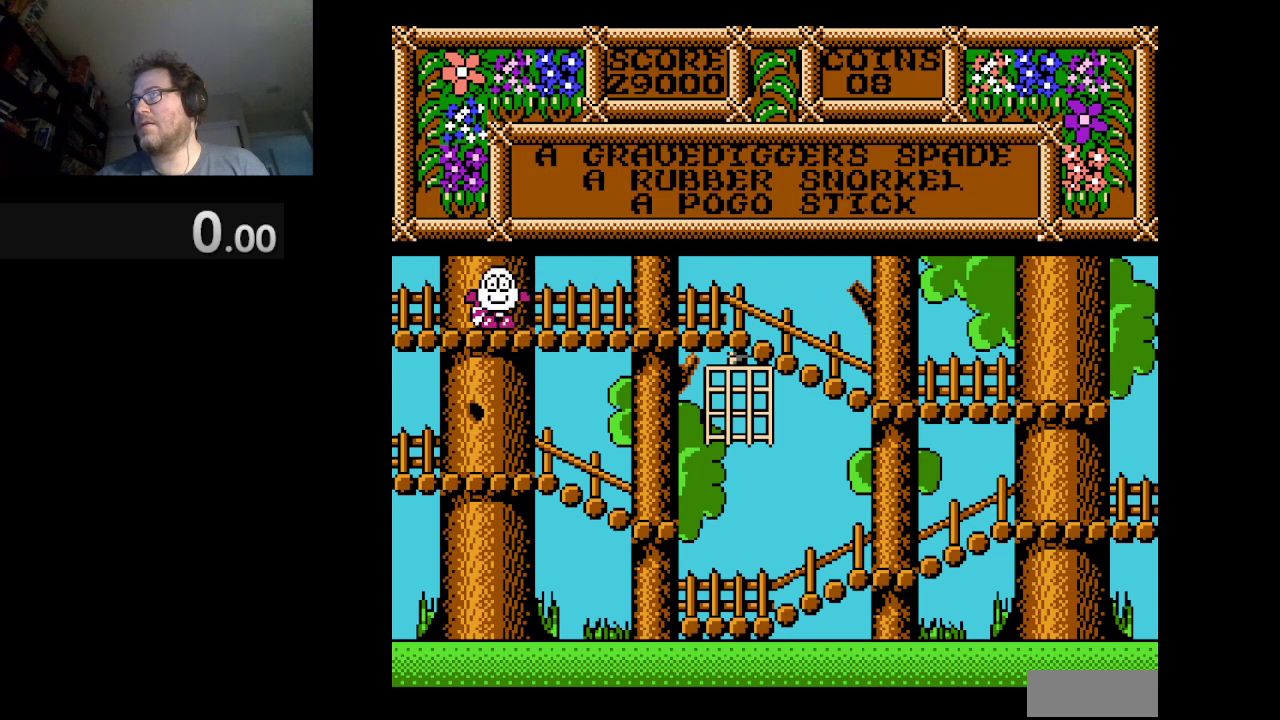
{"buttons": [], "events": []}
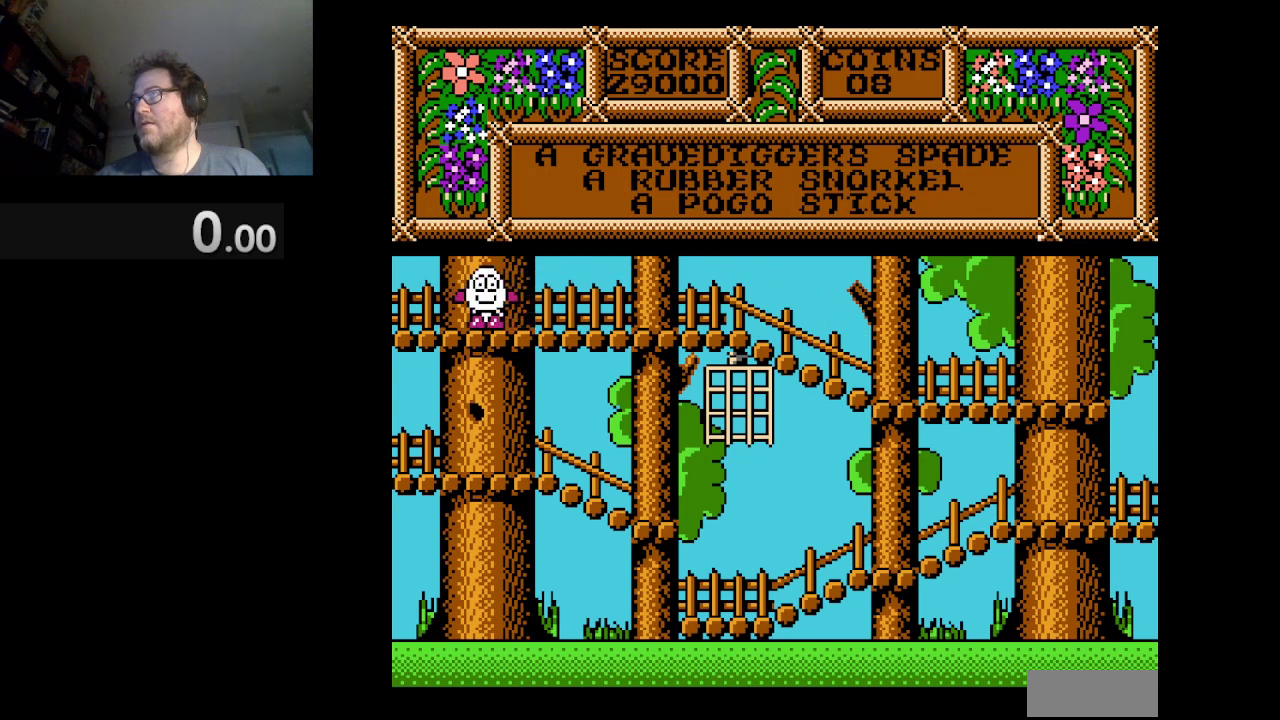
{"buttons": [], "events": [[42, "B", "down"], [167, "B", "up"]]}
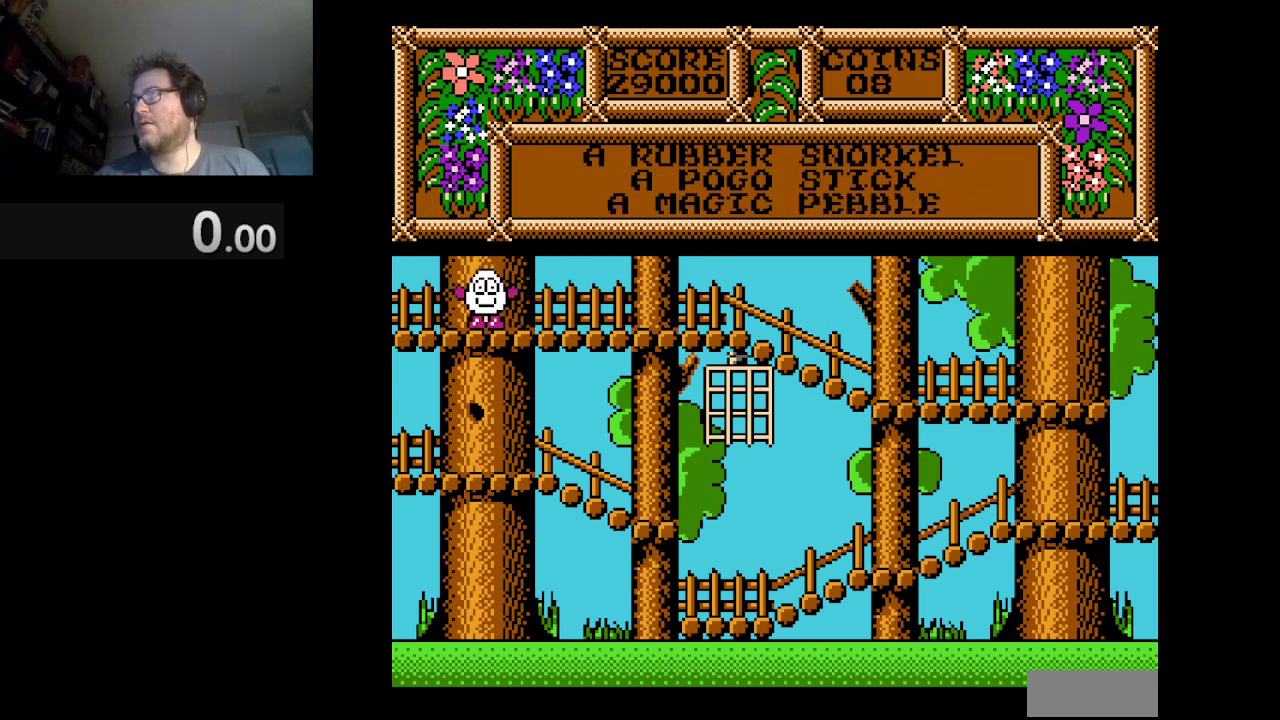
{"buttons": ["DPAD_LEFT"], "events": [[84, "DPAD_RIGHT", "down"], [251, "DPAD_RIGHT", "up"], [417, "DPAD_LEFT", "down"]]}
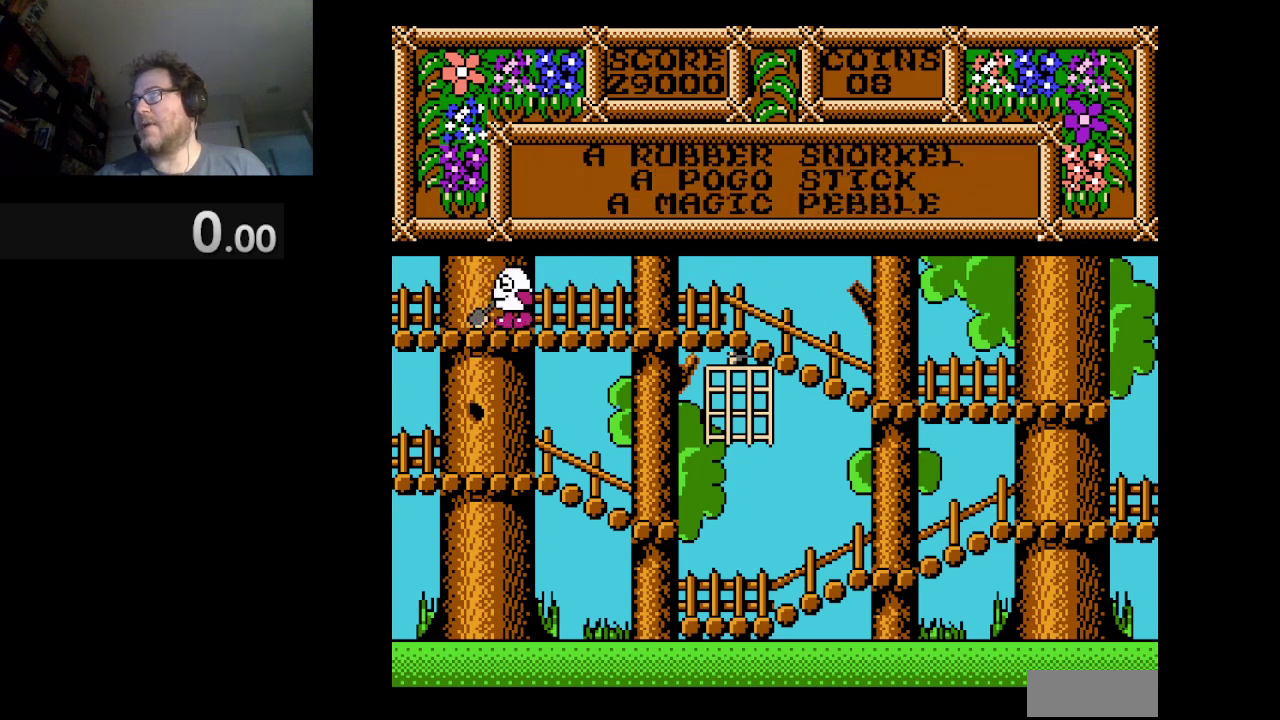
{"buttons": ["A", "DPAD_RIGHT"], "events": [[167, "DPAD_LEFT", "up"], [375, "DPAD_RIGHT", "down"], [500, "A", "down"]]}
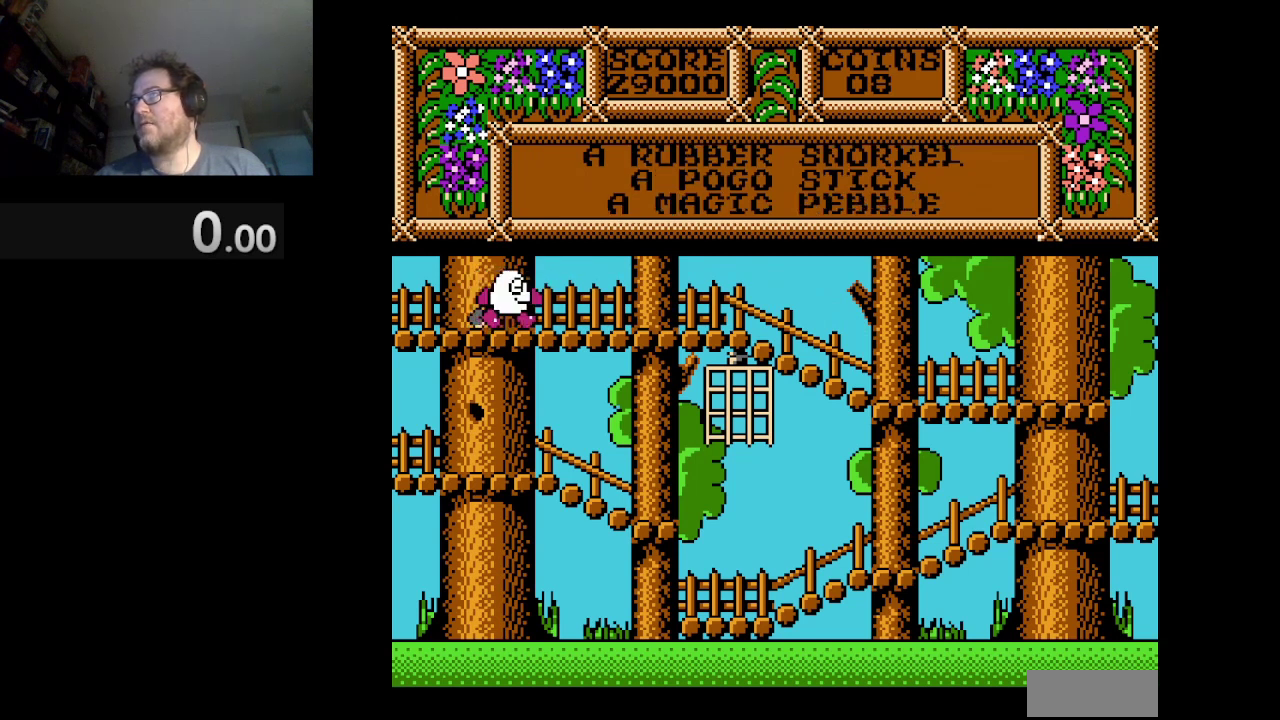
{"buttons": ["A", "DPAD_RIGHT"], "events": []}
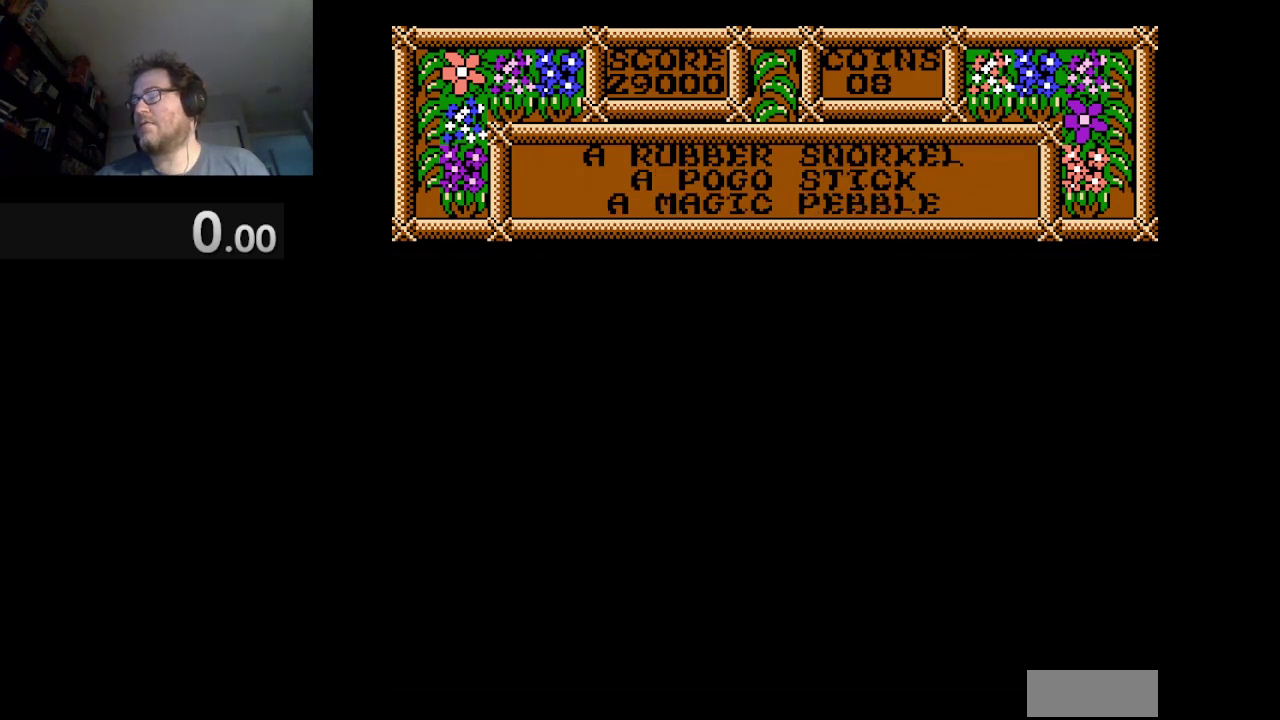
{"buttons": ["A", "DPAD_RIGHT"], "events": []}
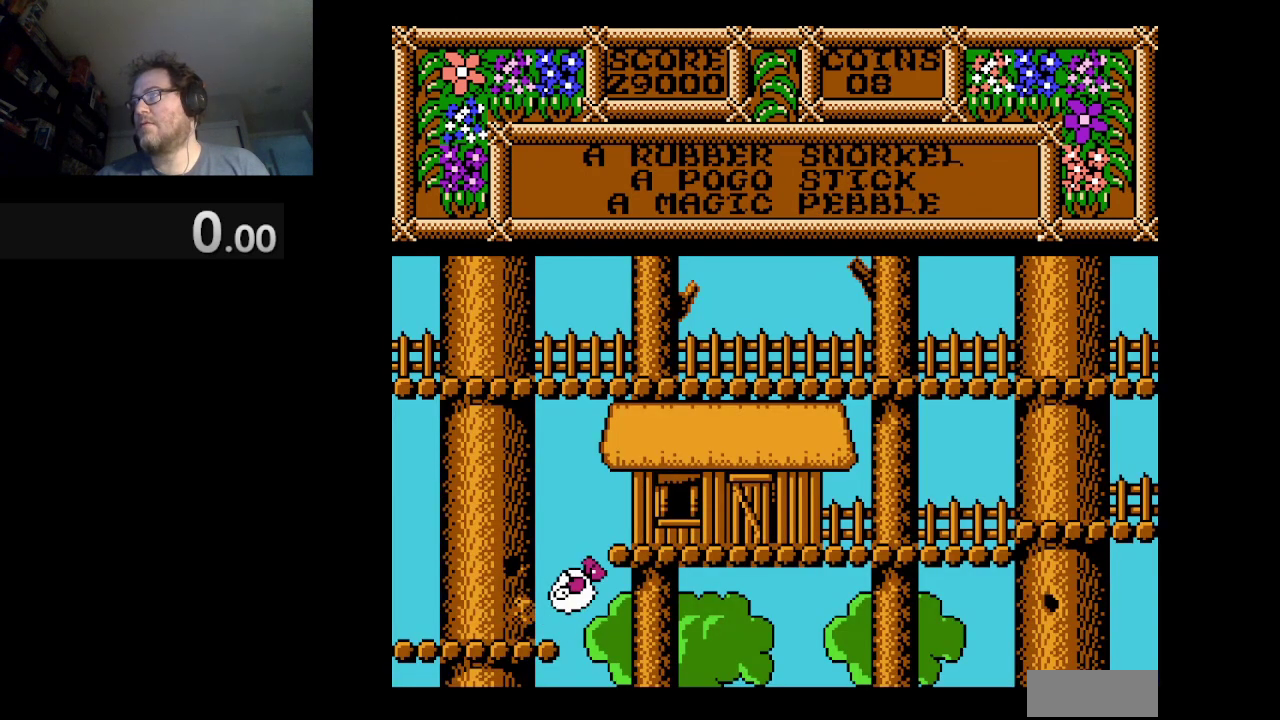
{"buttons": ["DPAD_LEFT"], "events": [[209, "A", "up"], [209, "DPAD_RIGHT", "up"], [501, "DPAD_LEFT", "down"]]}
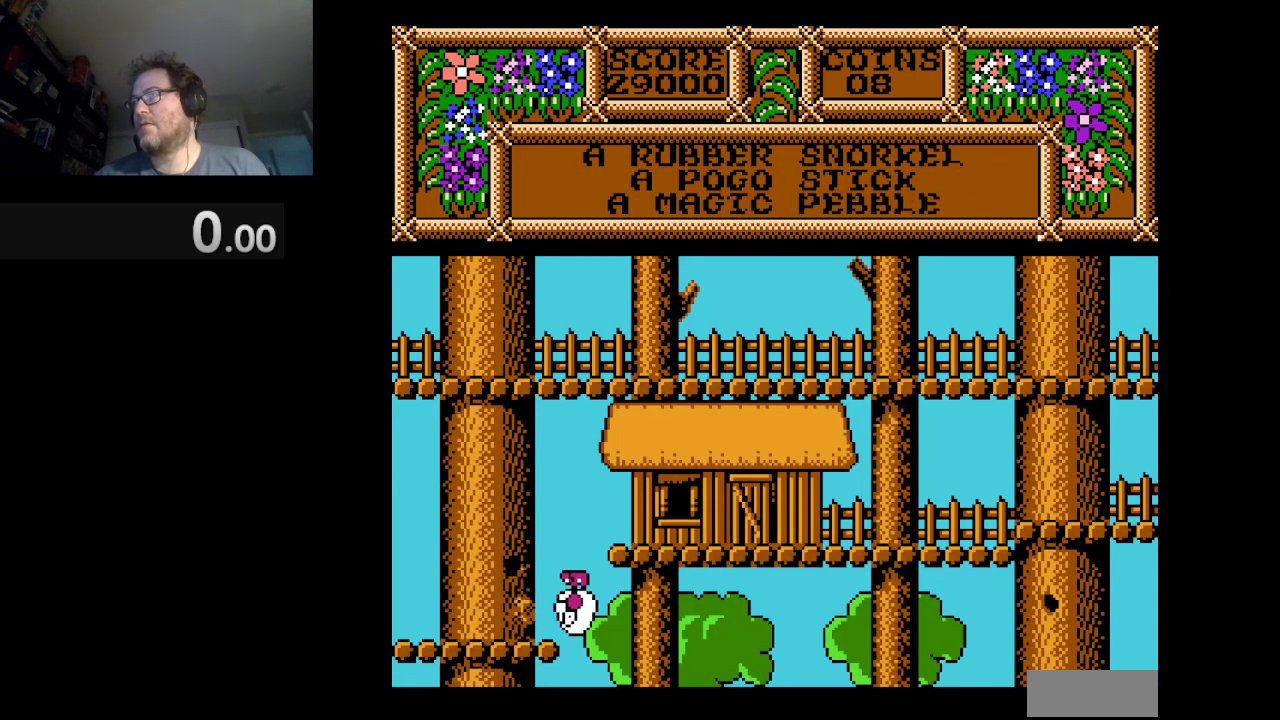
{"buttons": [], "events": [[250, "DPAD_LEFT", "up"]]}
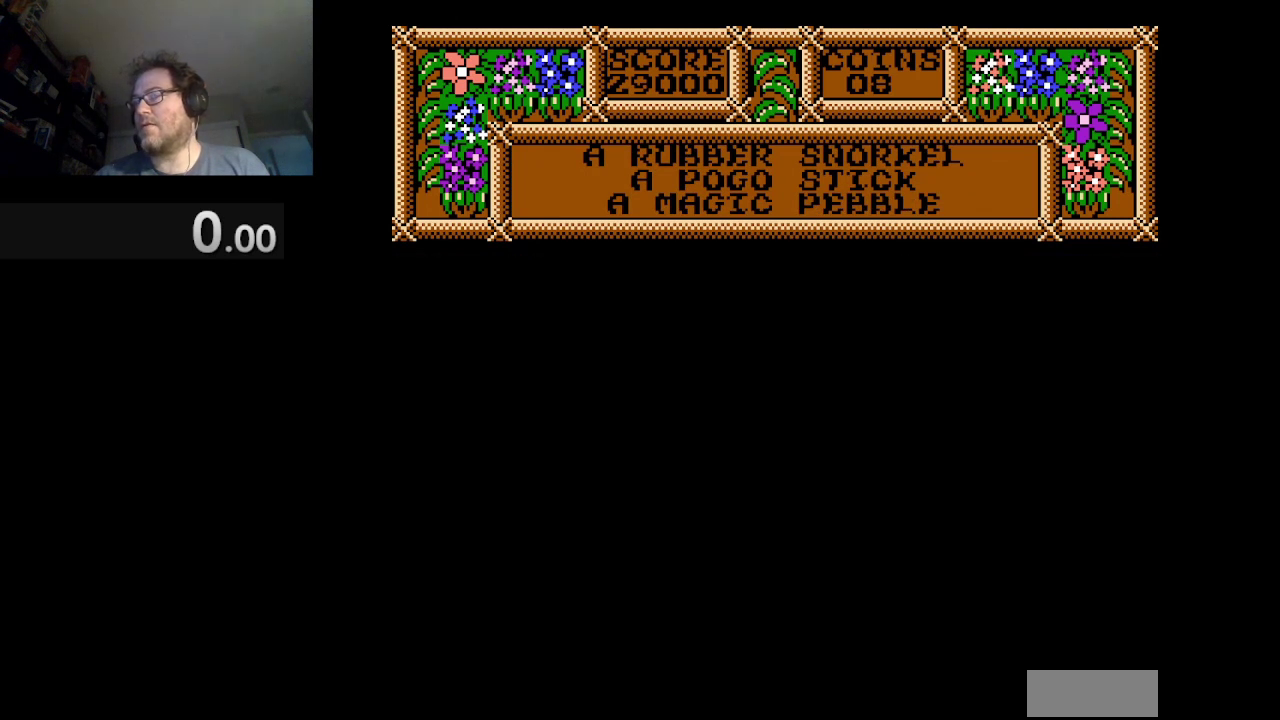
{"buttons": [], "events": []}
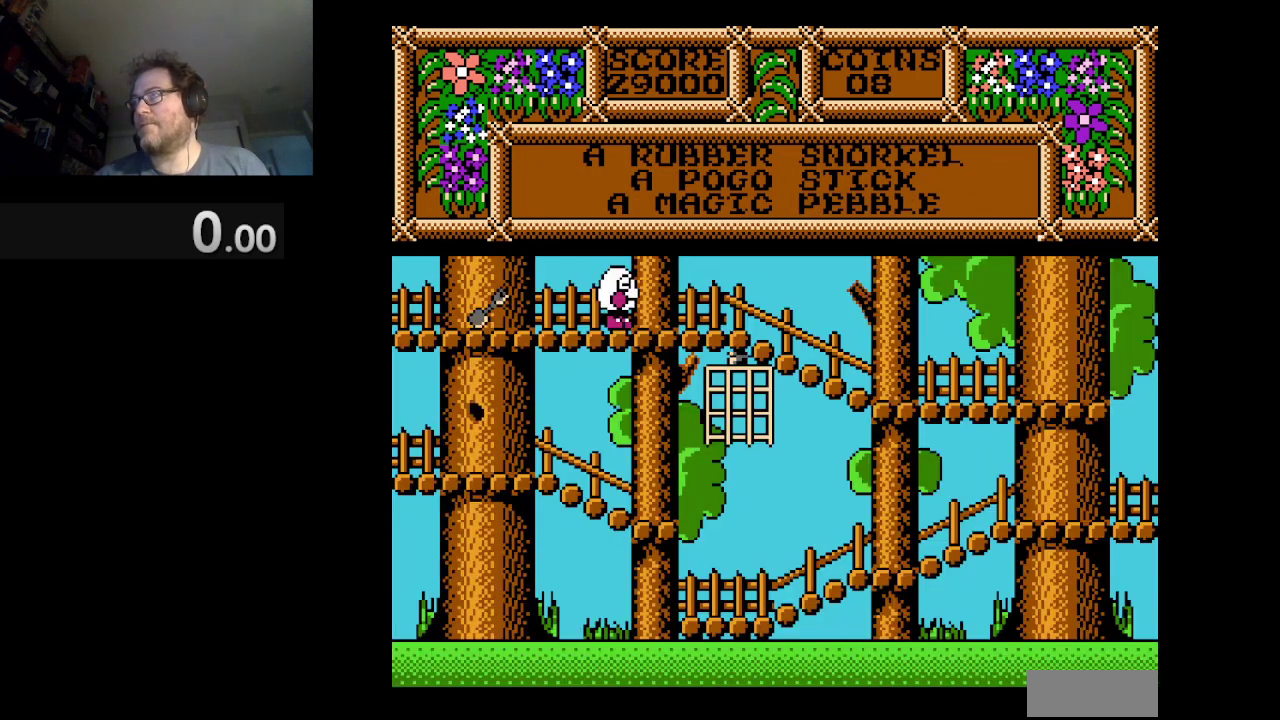
{"buttons": ["A", "DPAD_LEFT"], "events": [[292, "DPAD_LEFT", "down"], [417, "A", "down"]]}
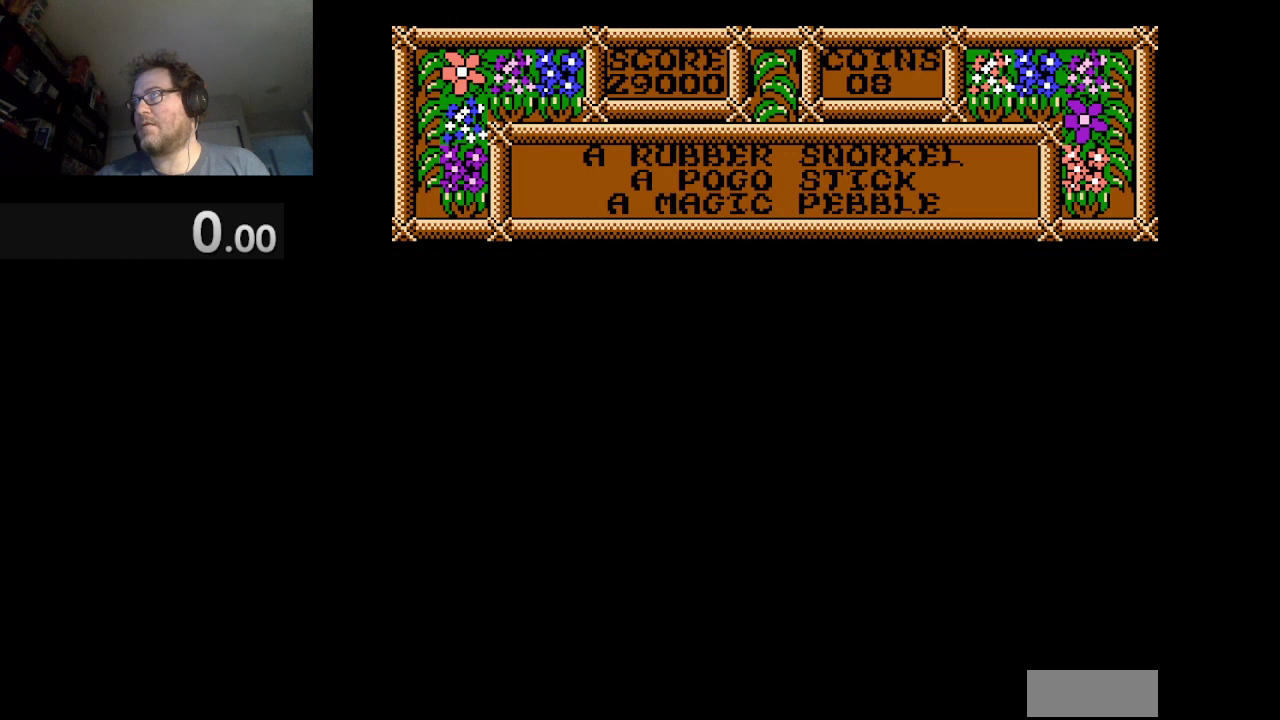
{"buttons": ["A", "DPAD_LEFT"], "events": []}
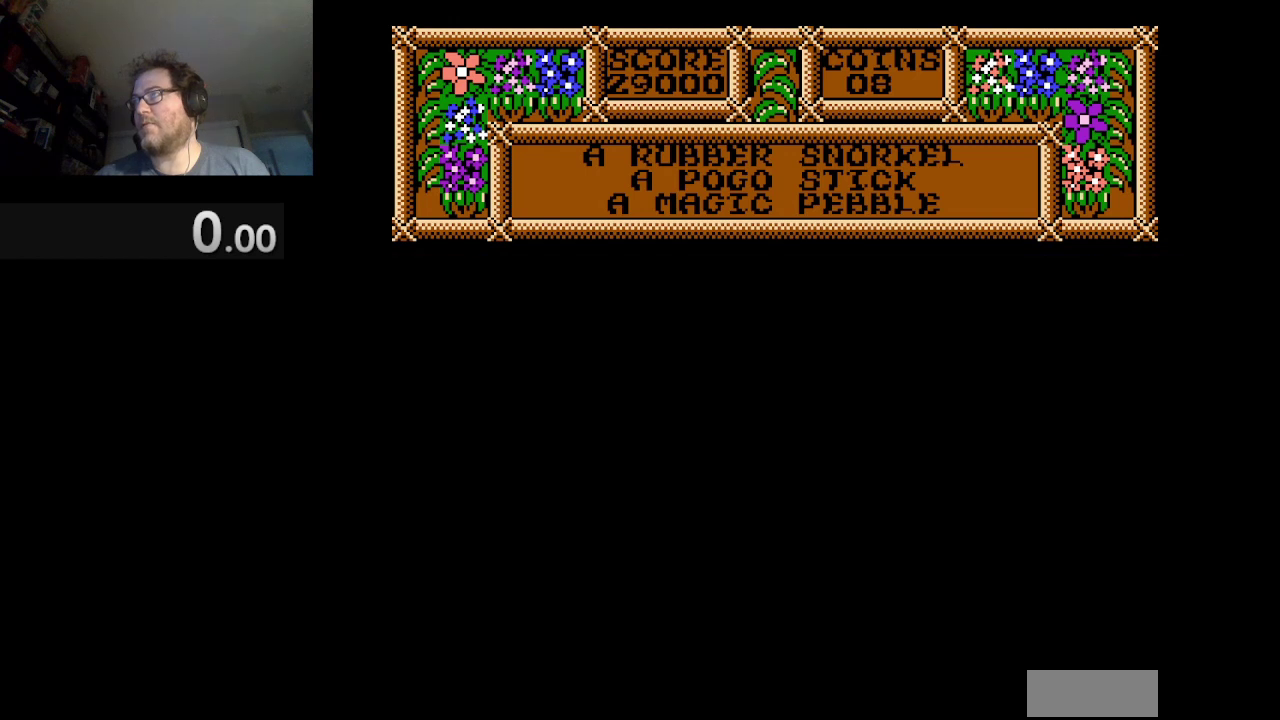
{"buttons": ["A", "DPAD_LEFT"], "events": []}
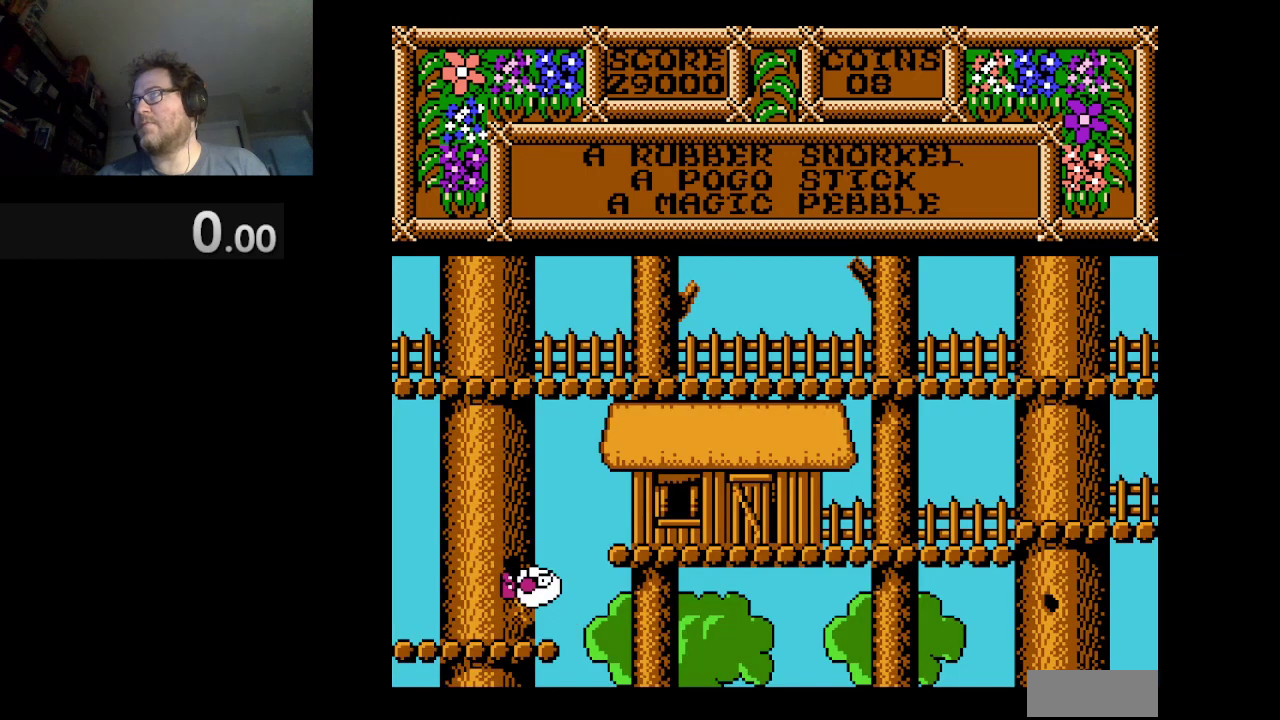
{"buttons": ["DPAD_LEFT"], "events": [[126, "A", "up"]]}
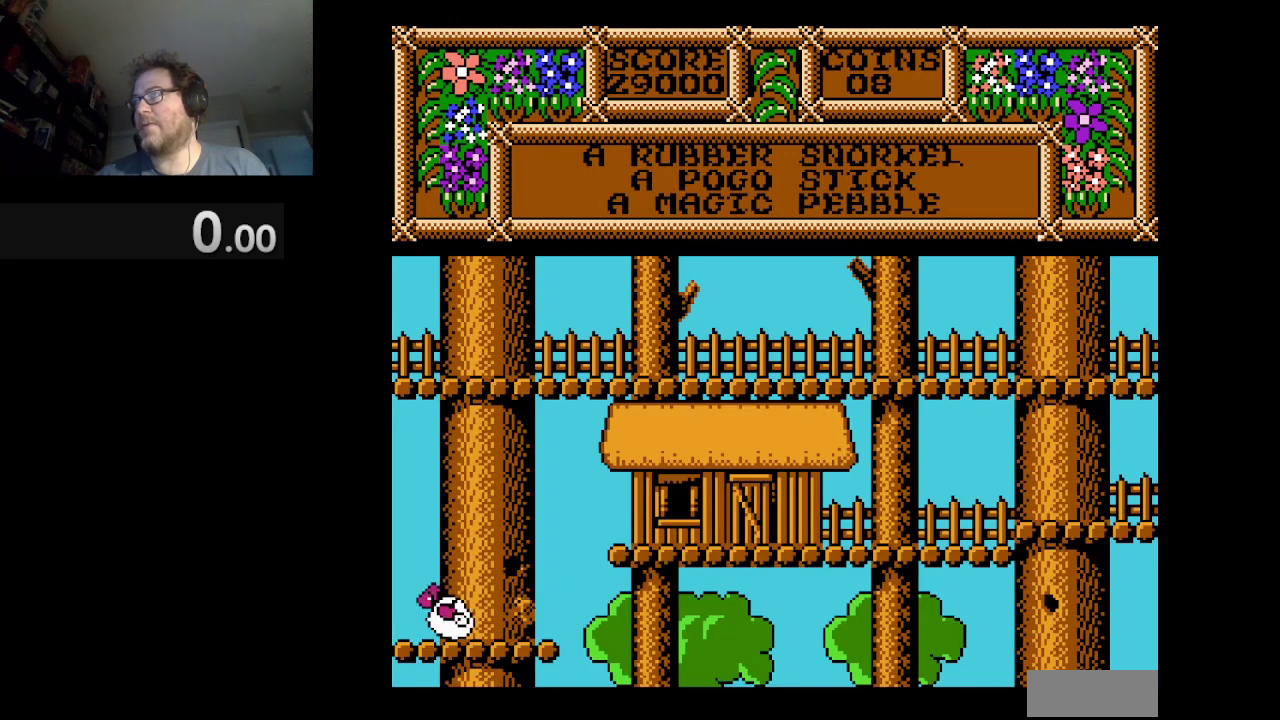
{"buttons": [], "events": [[208, "DPAD_LEFT", "up"]]}
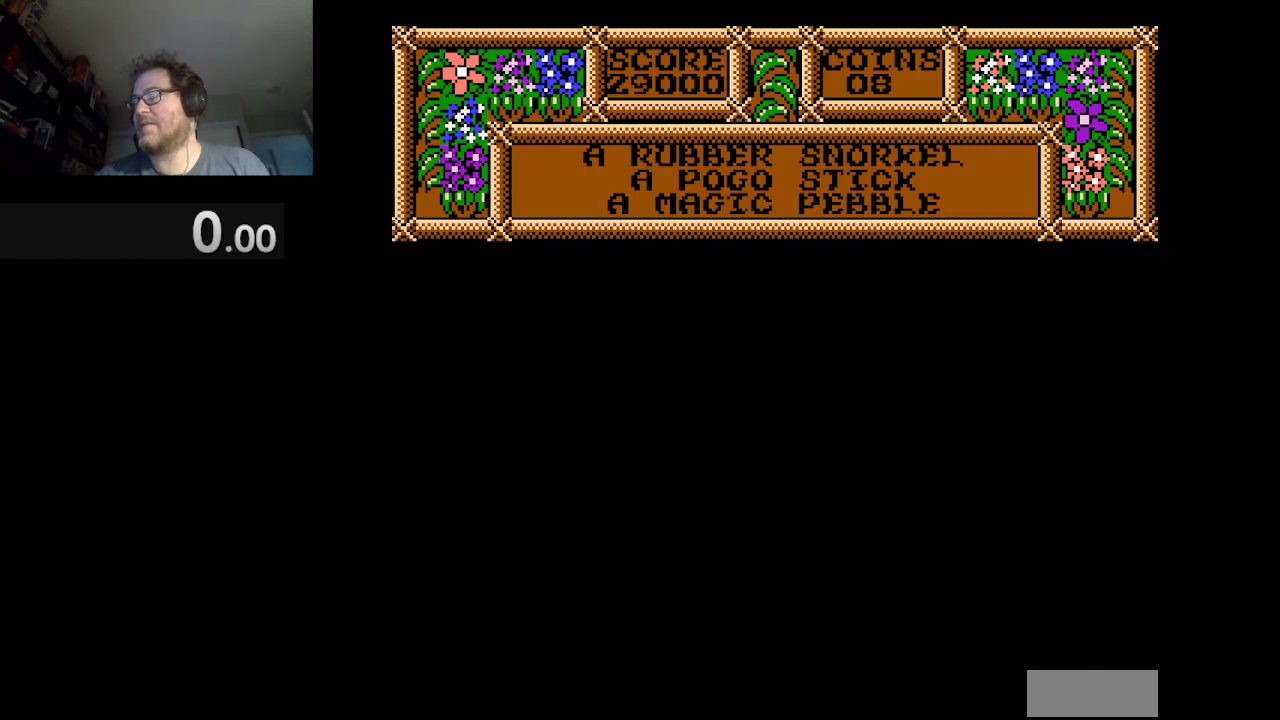
{"buttons": [], "events": []}
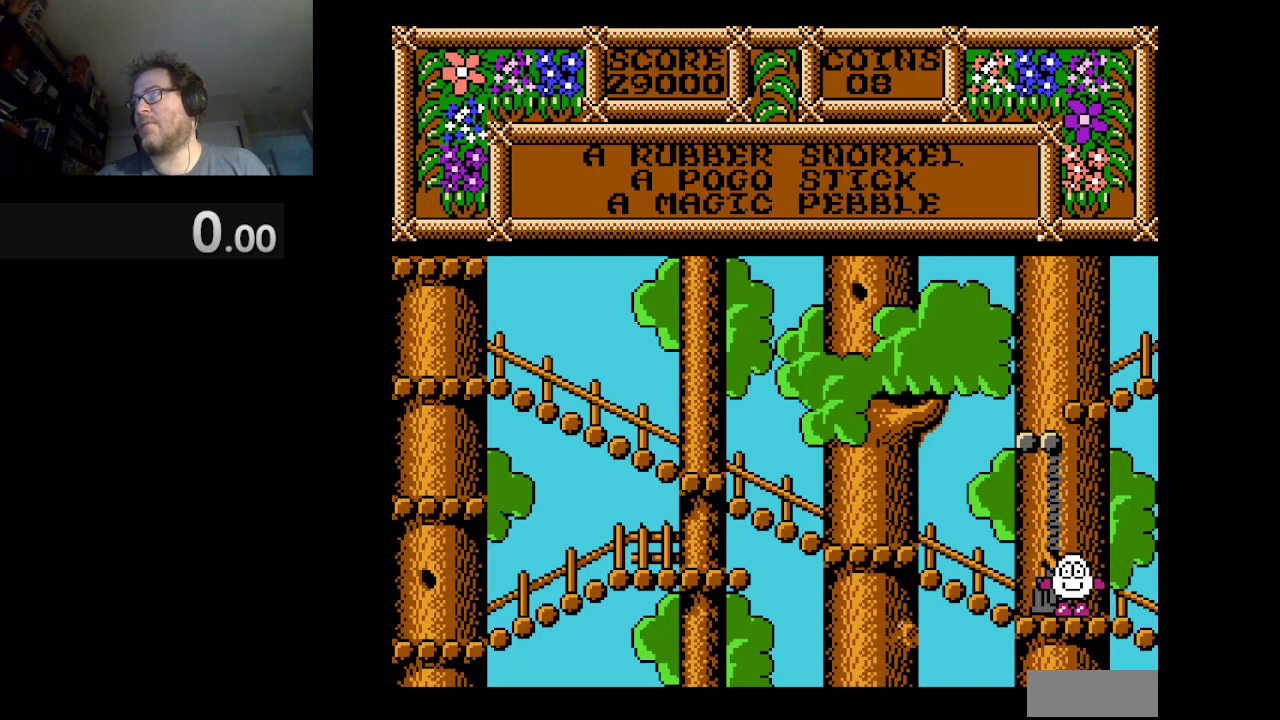
{"buttons": ["DPAD_LEFT"], "events": [[250, "DPAD_LEFT", "down"]]}
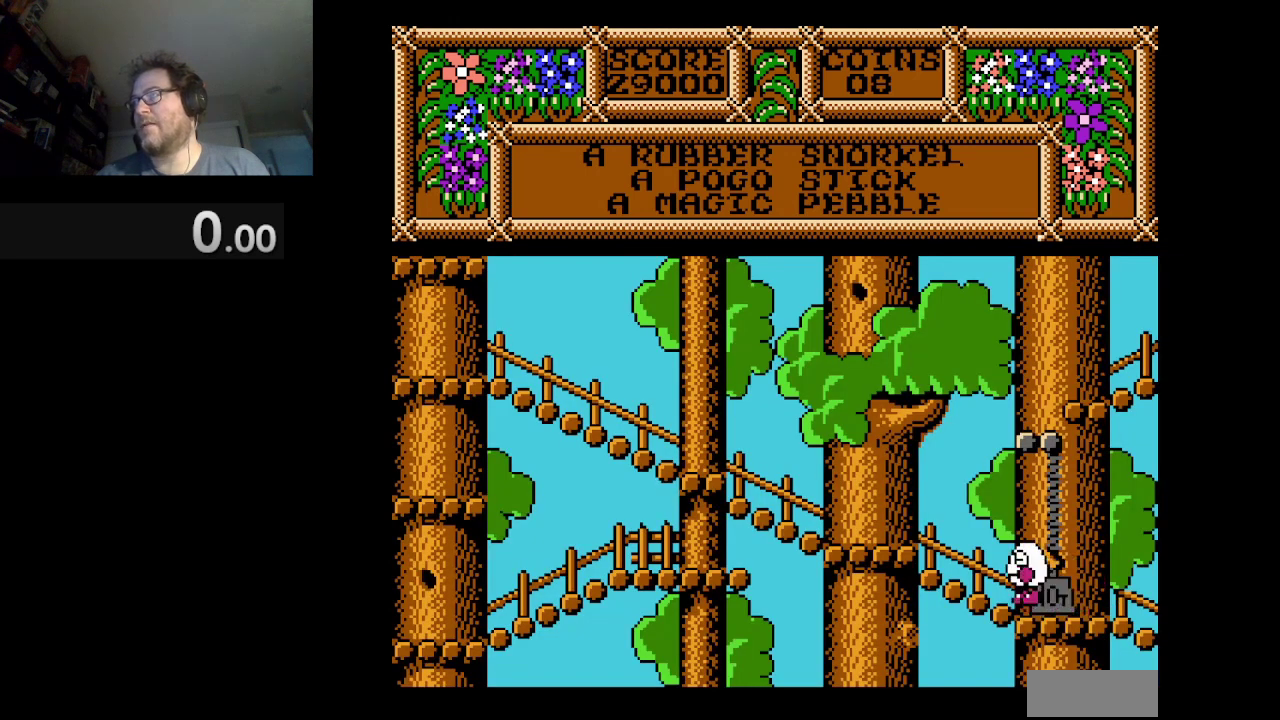
{"buttons": ["DPAD_LEFT"], "events": []}